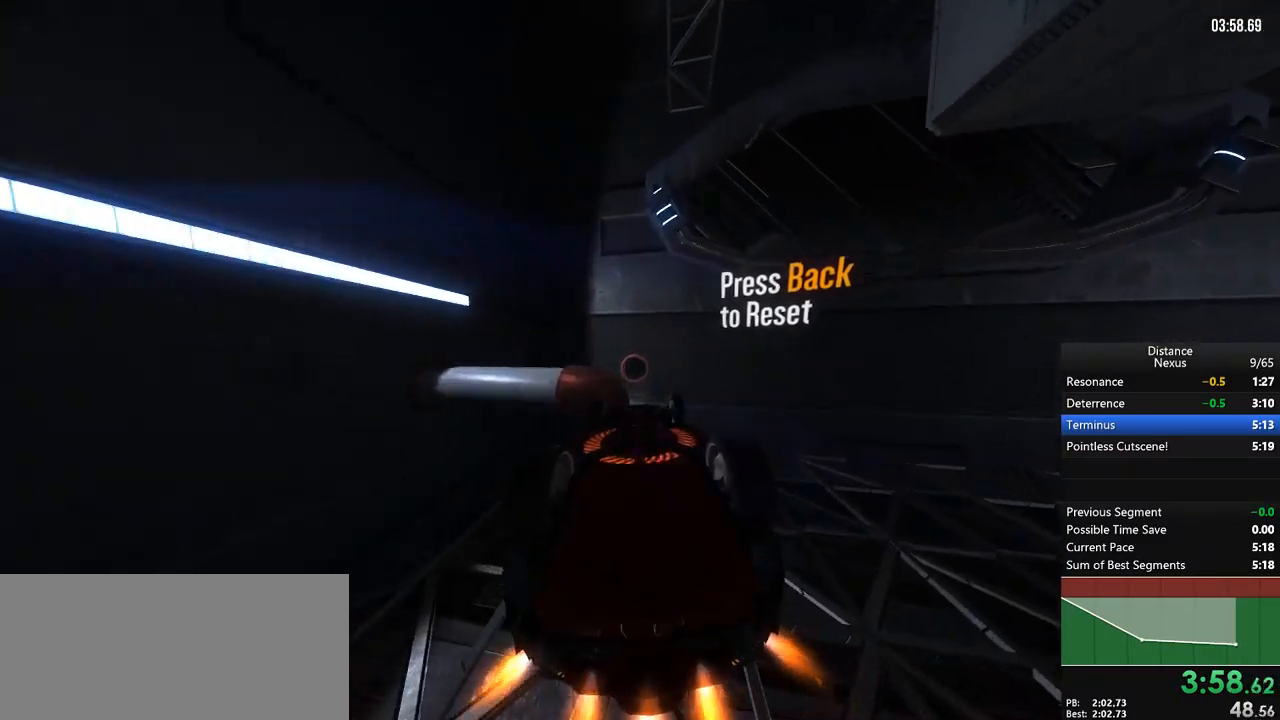
Gameplay with a controller (Xbox layout); each line is a JSON object with the inputs held at the frame after it. "events" lists button and stick changes between this image and that frame as [ms after this image, input, new state], when the widget could be followed in between. Not read: L3 R3.
{"buttons": ["L1", "R1"], "left_stick": "center", "right_stick": "left", "events": [[450, "right_stick", "left"]]}
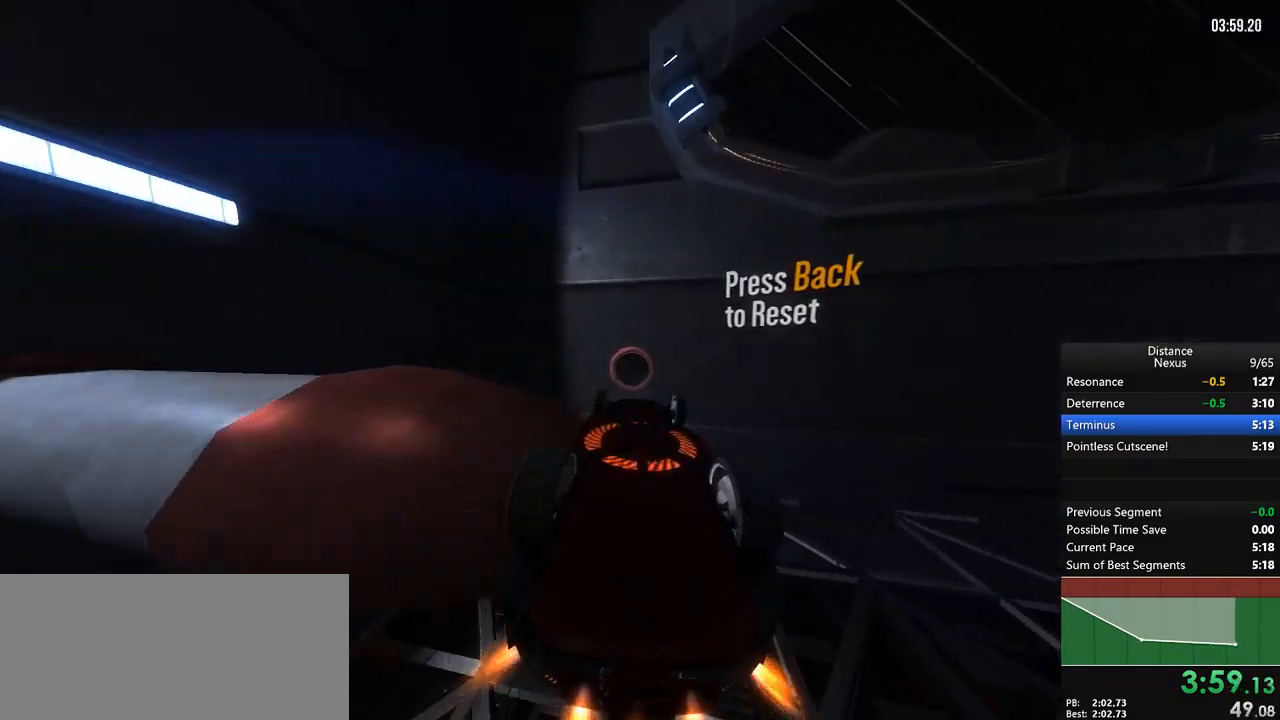
{"buttons": ["R1"], "left_stick": "center", "right_stick": "center", "events": [[17, "L1", "up"], [333, "right_stick", "center"]]}
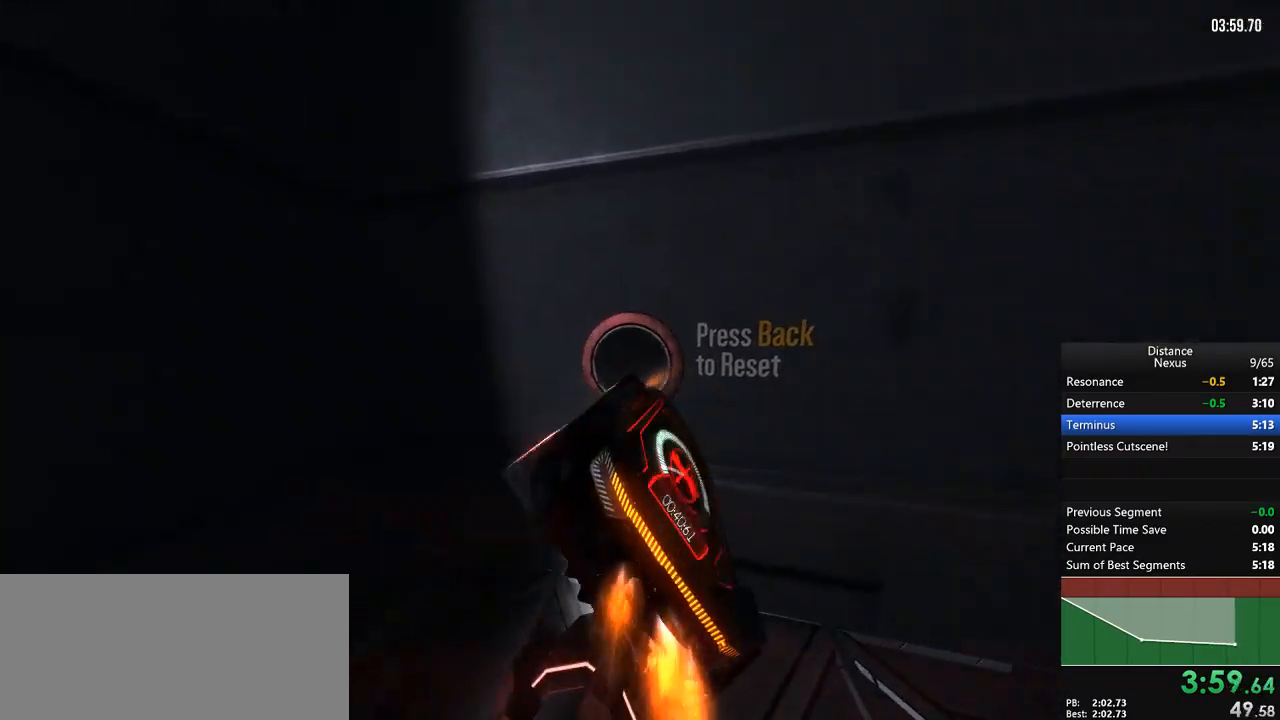
{"buttons": ["R1"], "left_stick": "right", "right_stick": "center", "events": [[233, "L1", "down"], [233, "right_stick", "right"], [433, "right_stick", "center"], [500, "L1", "up"], [500, "left_stick", "right"]]}
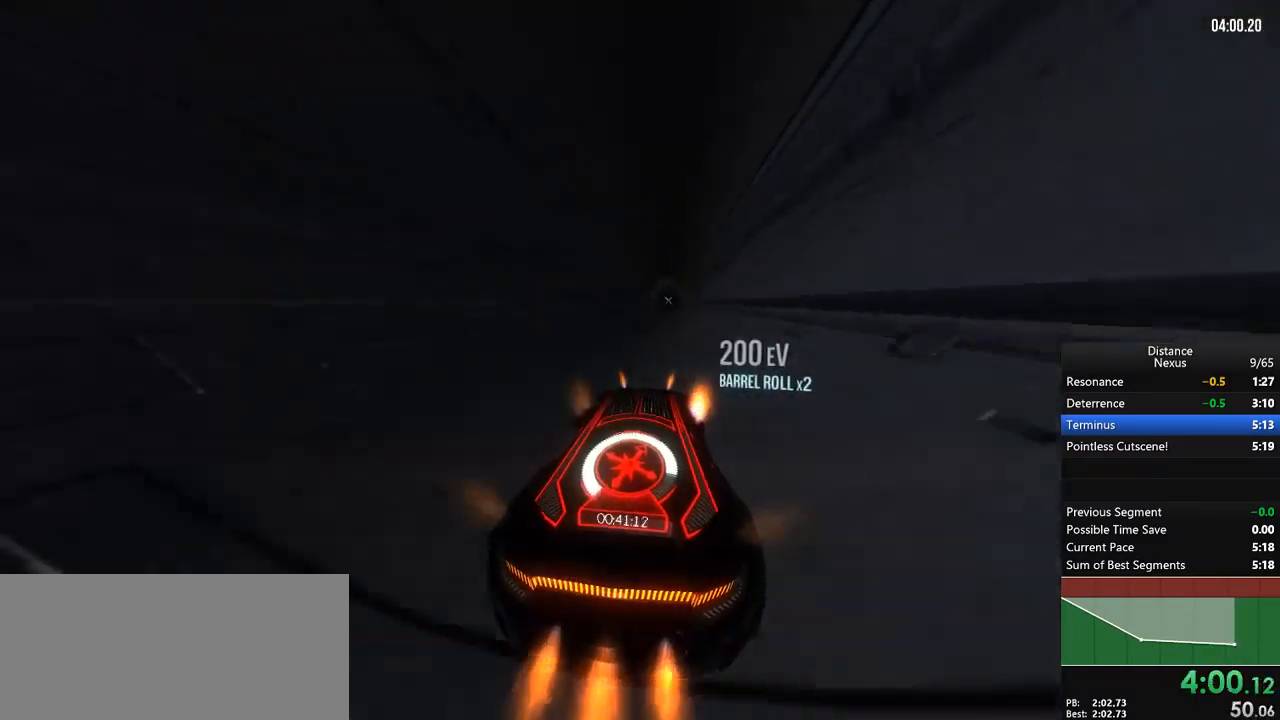
{"buttons": ["R1"], "left_stick": "center", "right_stick": "center", "events": [[467, "left_stick", "center"]]}
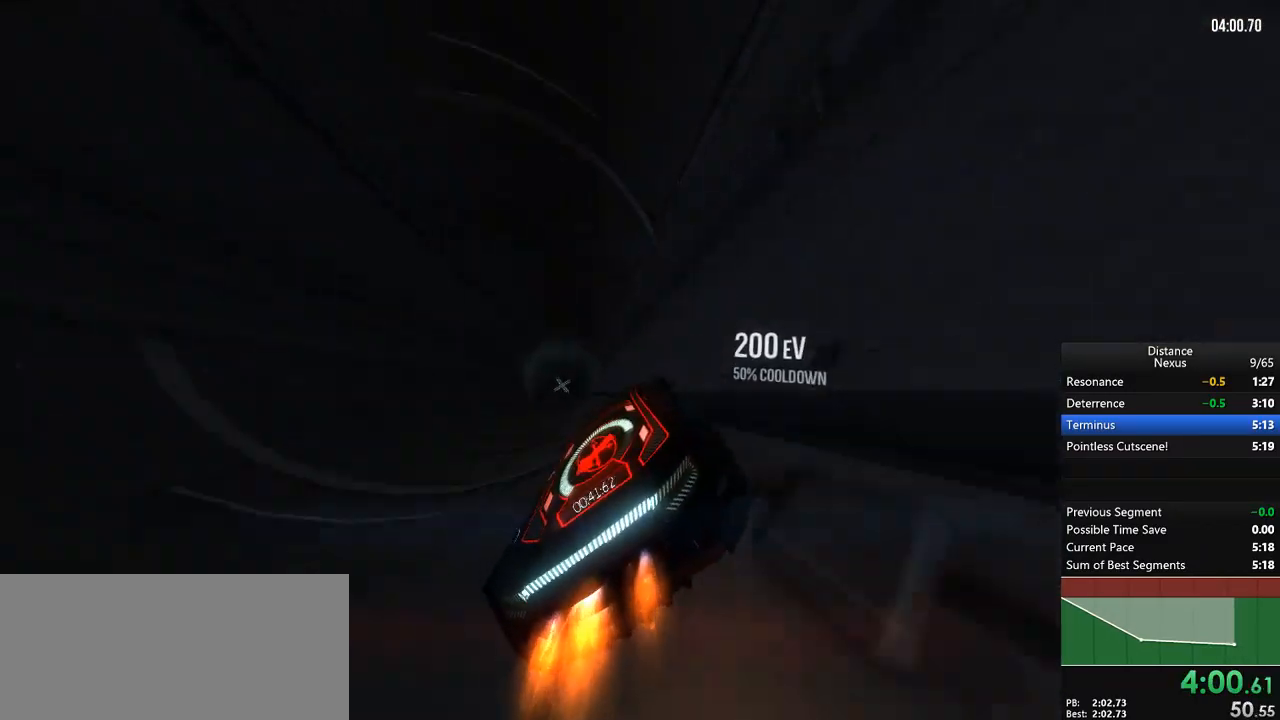
{"buttons": ["R1"], "left_stick": "down-left", "right_stick": "left", "events": [[400, "left_stick", "down-left"], [417, "right_stick", "left"]]}
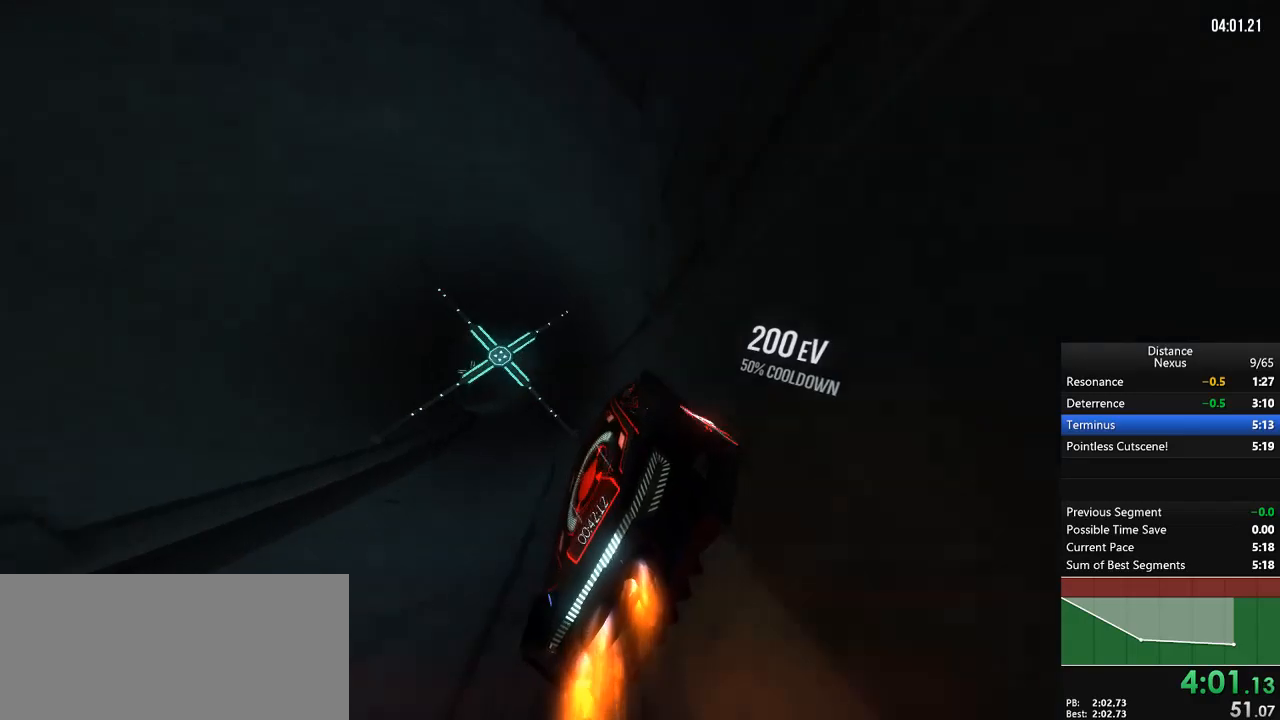
{"buttons": ["R1"], "left_stick": "down-left", "right_stick": "center", "events": [[300, "right_stick", "center"], [317, "left_stick", "center"], [500, "left_stick", "down-left"]]}
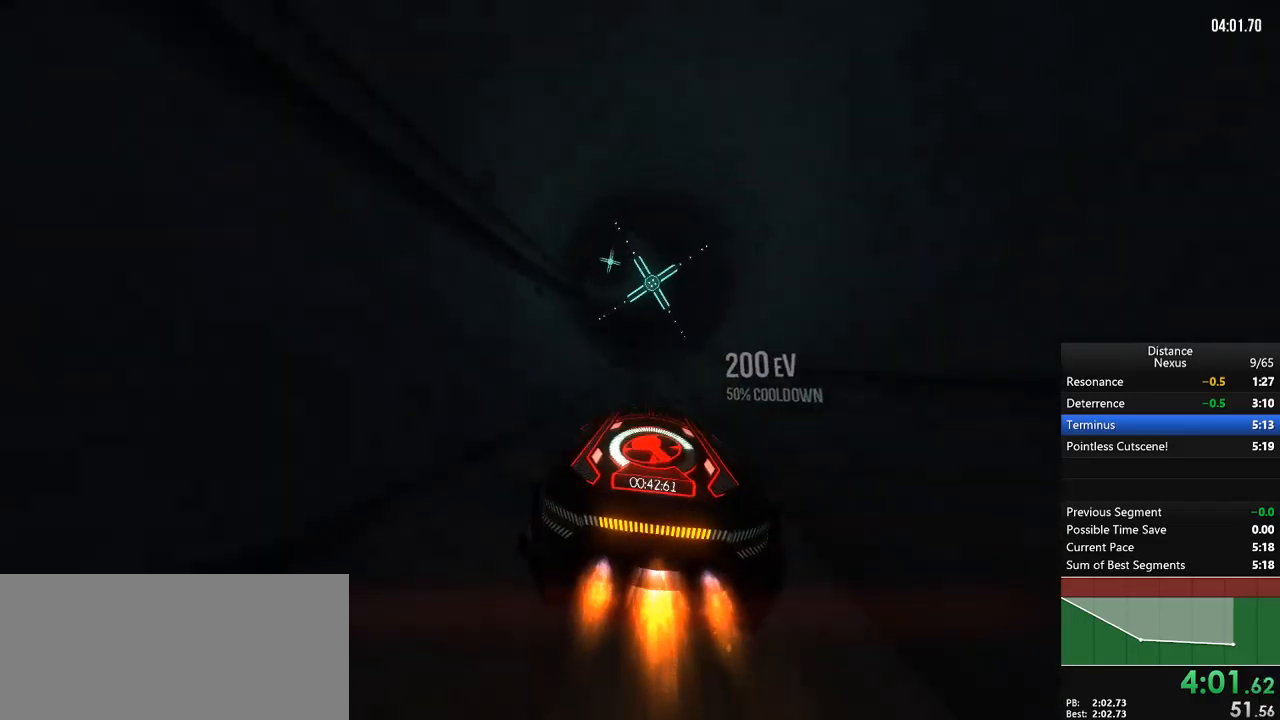
{"buttons": ["R1"], "left_stick": "center", "right_stick": "center", "events": [[167, "left_stick", "center"], [333, "left_stick", "down-left"], [500, "left_stick", "center"]]}
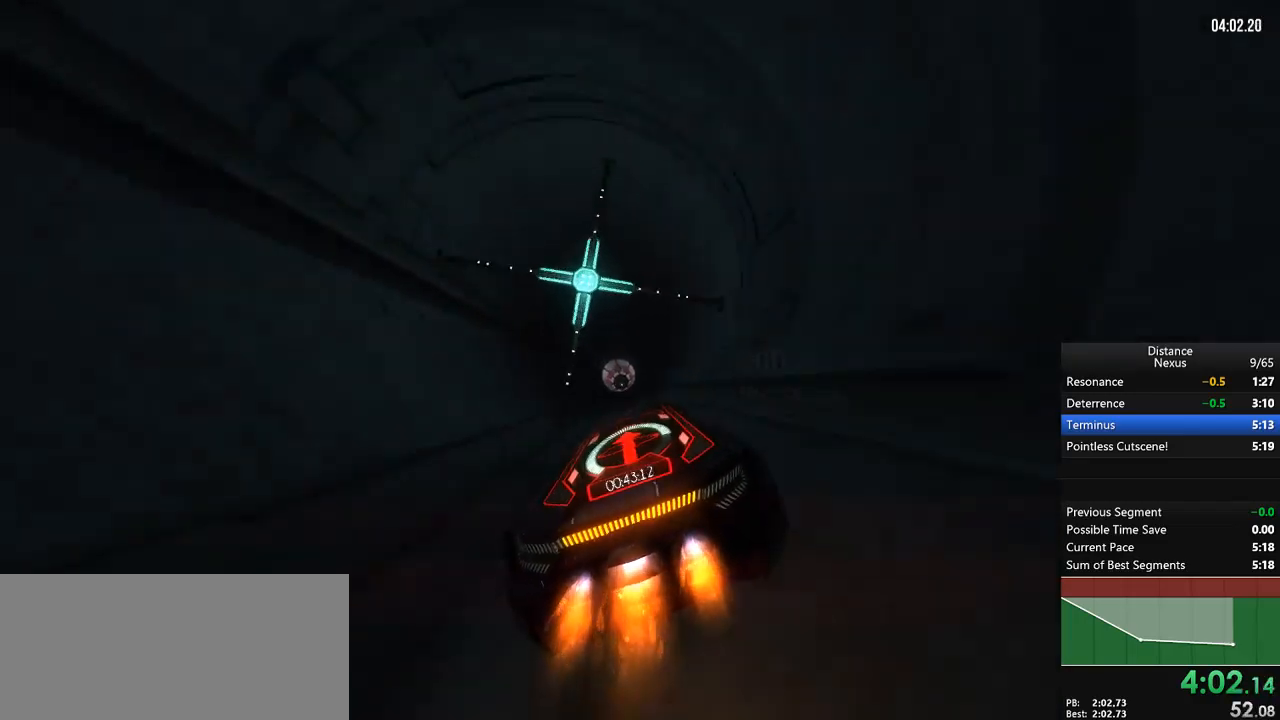
{"buttons": ["R1"], "left_stick": "center", "right_stick": "center", "events": [[83, "left_stick", "down-left"], [183, "left_stick", "center"]]}
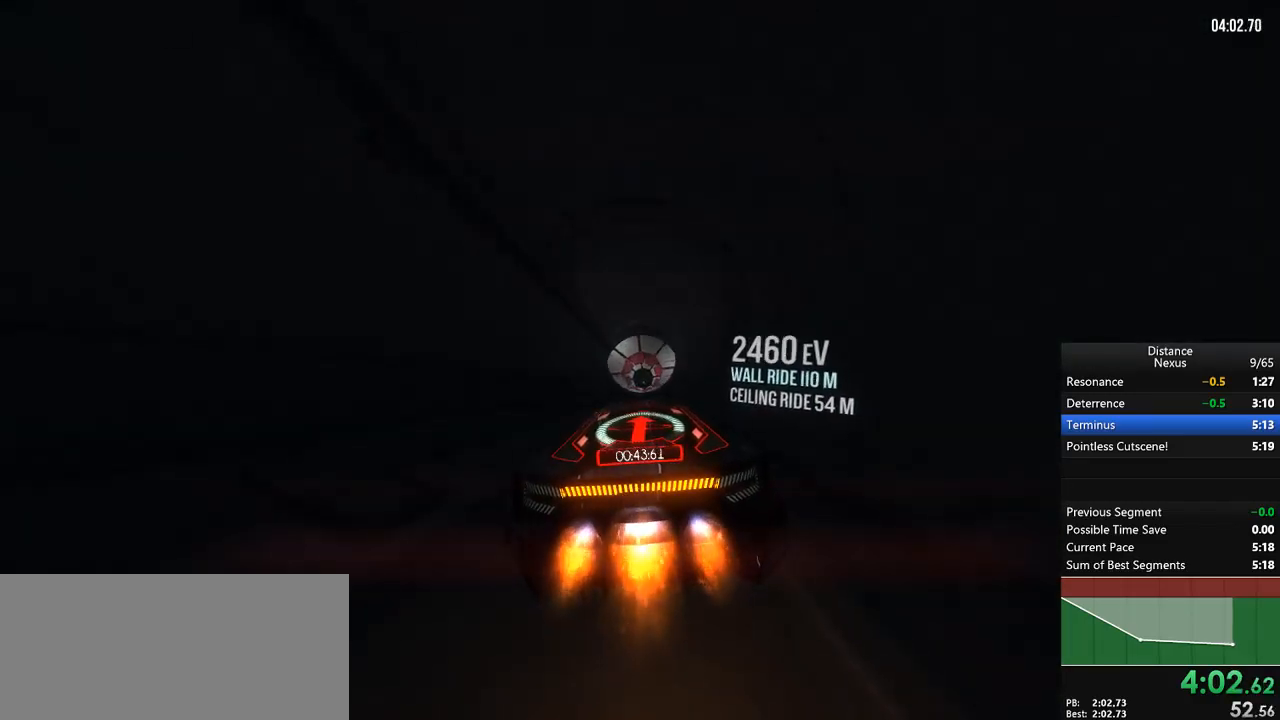
{"buttons": ["R1"], "left_stick": "center", "right_stick": "center", "events": [[50, "X", "down"], [150, "X", "up"], [250, "X", "down"], [350, "X", "up"]]}
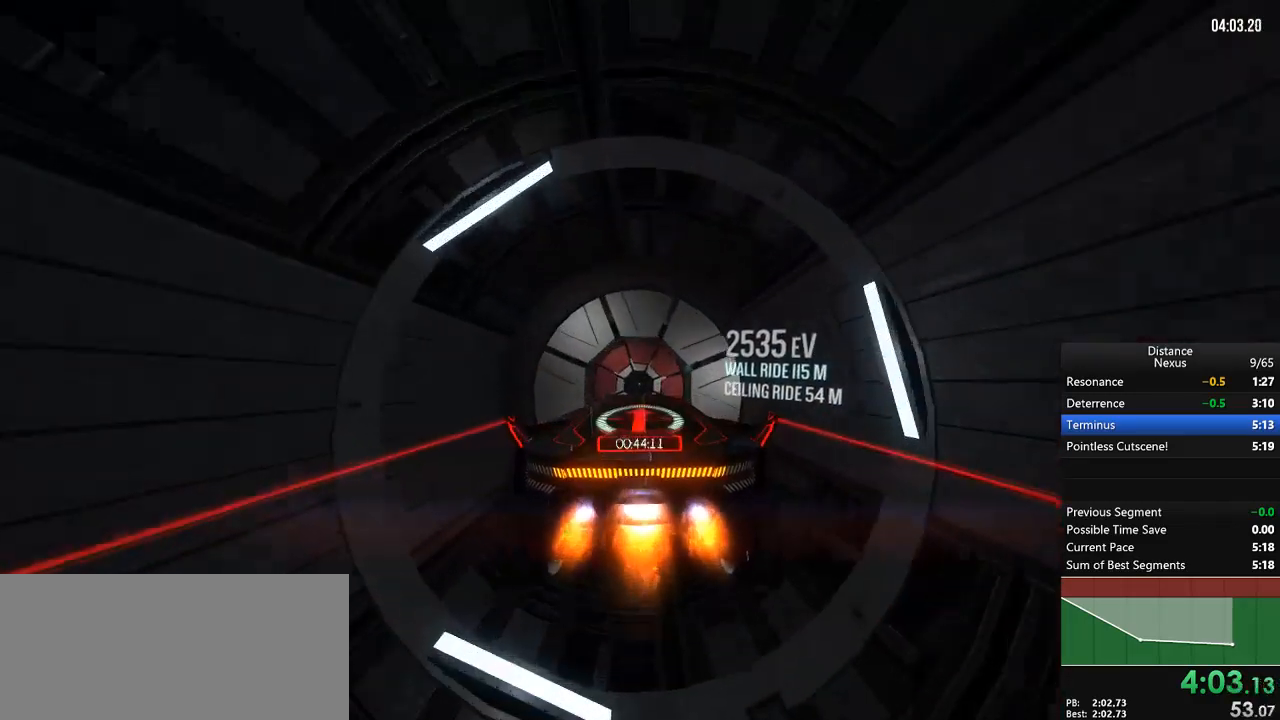
{"buttons": ["R1"], "left_stick": "center", "right_stick": "center", "events": []}
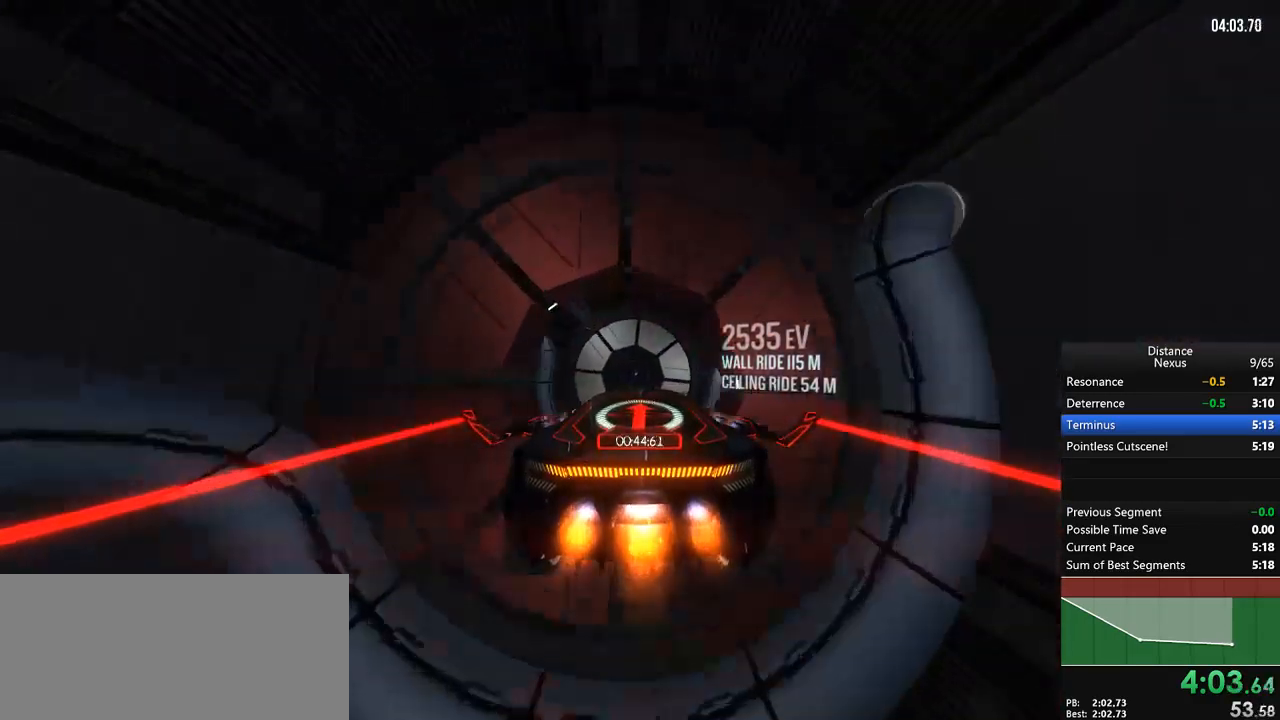
{"buttons": ["R1"], "left_stick": "center", "right_stick": "center", "events": [[383, "X", "down"], [483, "X", "up"]]}
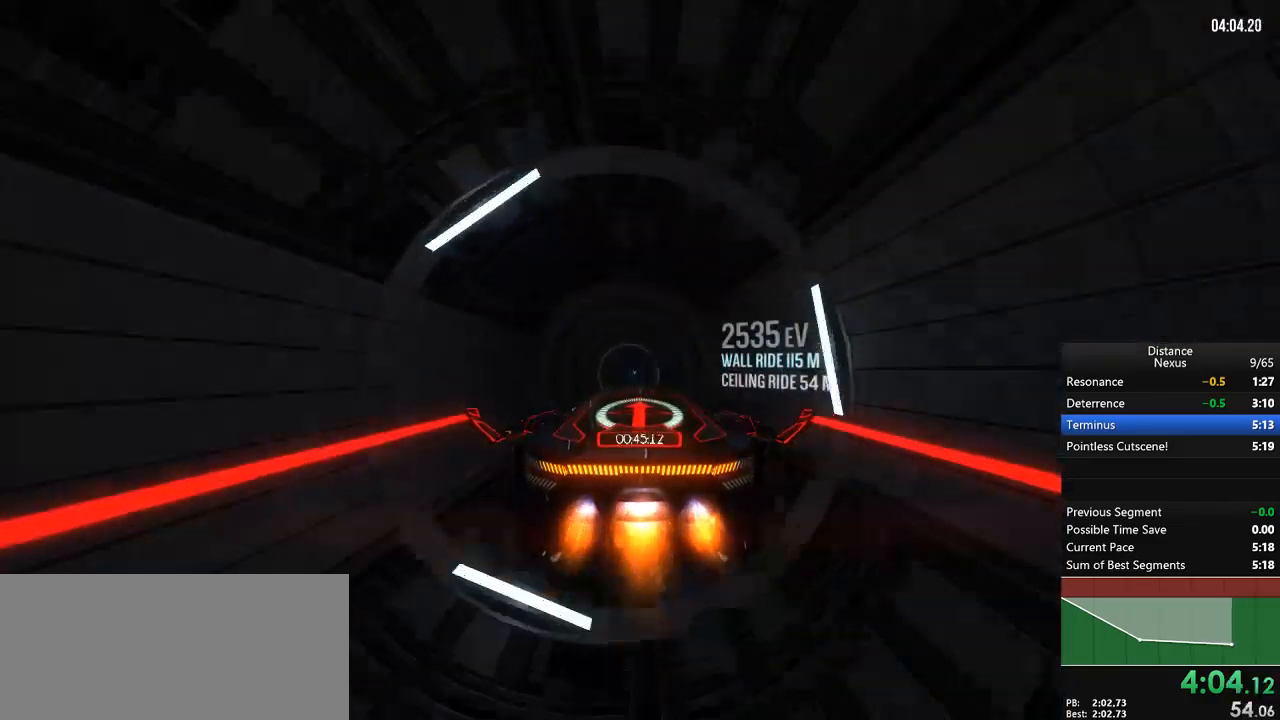
{"buttons": [], "left_stick": "center", "right_stick": "left", "events": [[17, "R1", "up"], [350, "right_stick", "left"]]}
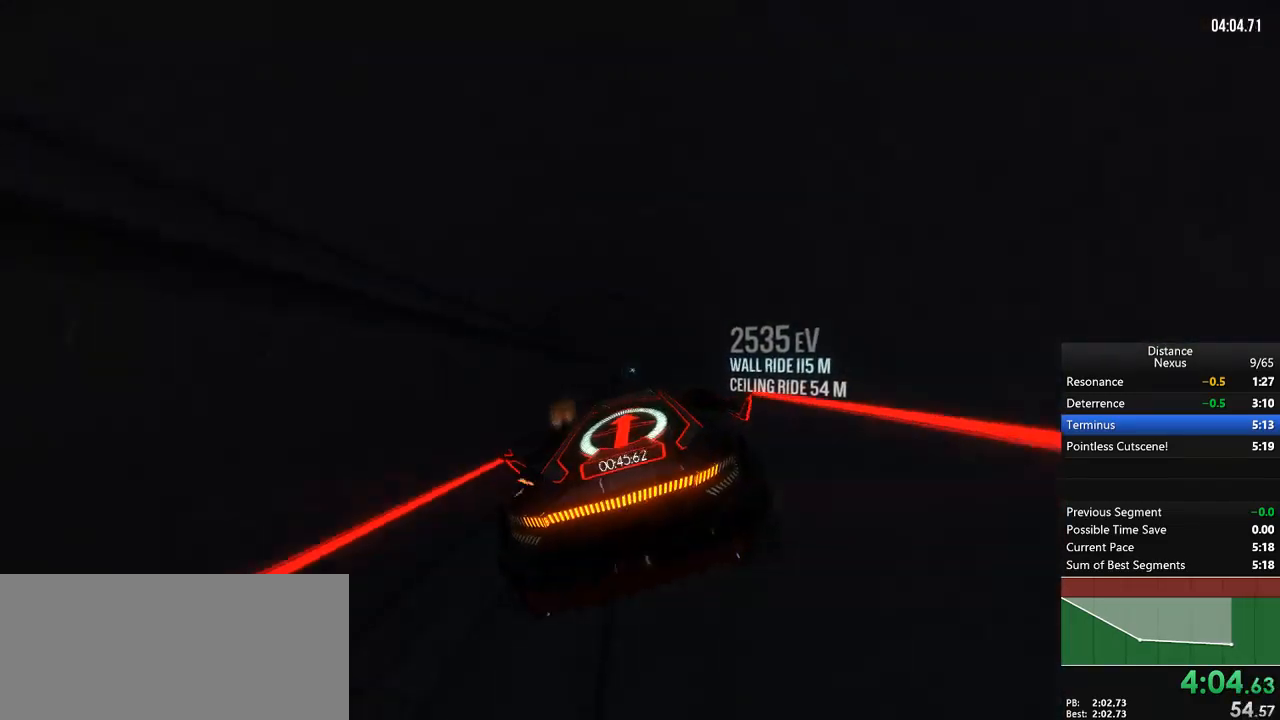
{"buttons": ["L2"], "left_stick": "center", "right_stick": "center", "events": [[50, "L2", "down"], [83, "right_stick", "center"], [183, "right_stick", "right"], [367, "right_stick", "center"]]}
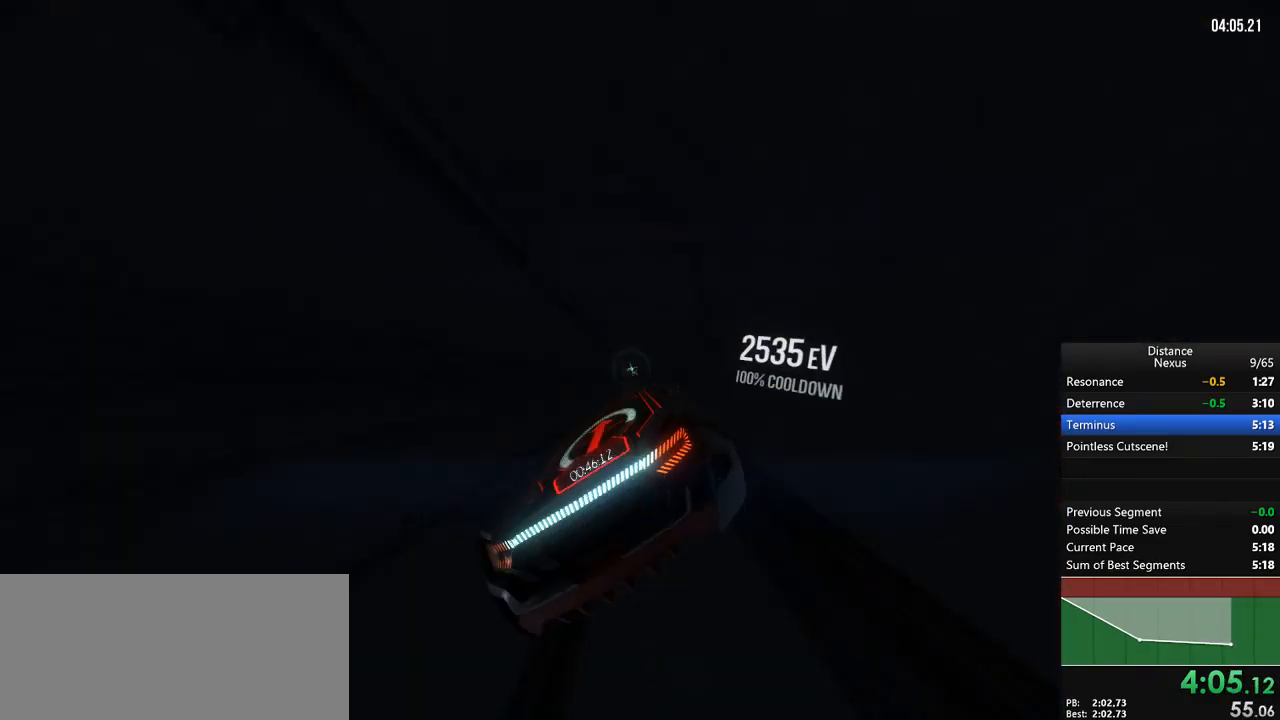
{"buttons": [], "left_stick": "right", "right_stick": "center", "events": [[133, "L2", "up"], [150, "left_stick", "right"], [367, "left_stick", "center"], [467, "left_stick", "right"]]}
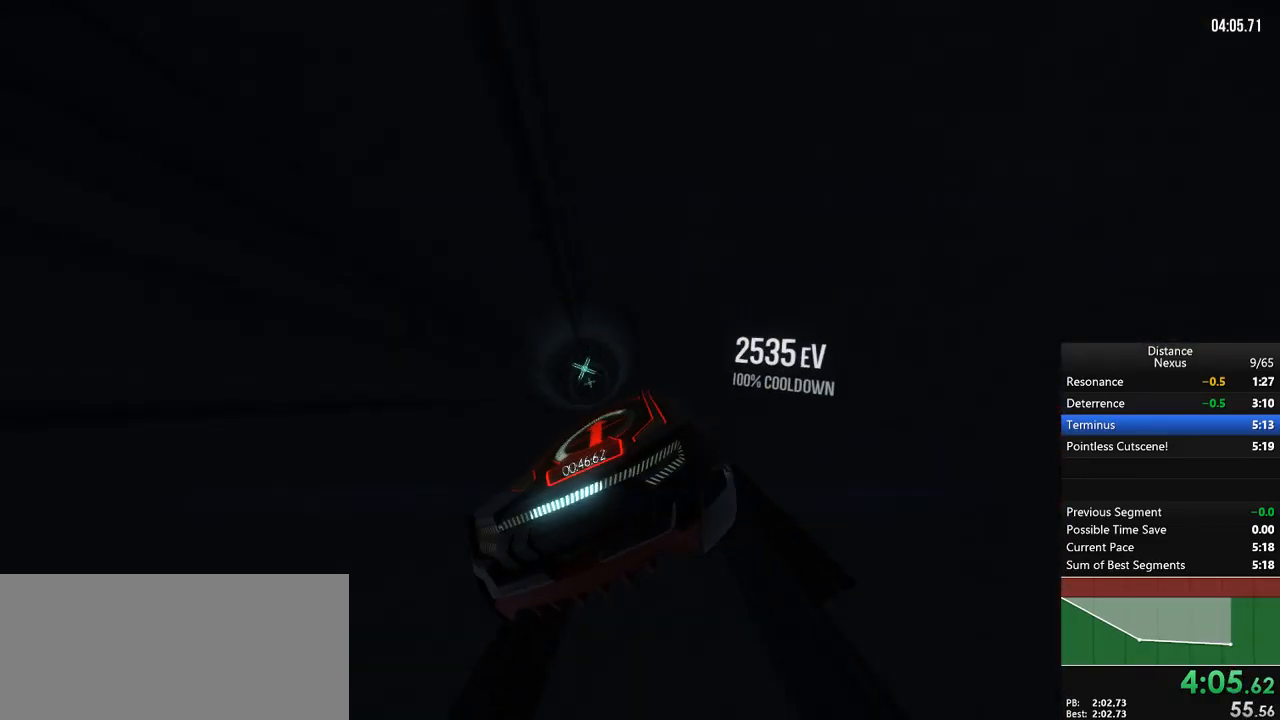
{"buttons": ["R1"], "left_stick": "down-left", "right_stick": "center", "events": [[183, "right_stick", "down-left"], [217, "left_stick", "down-left"], [267, "R1", "down"], [367, "right_stick", "center"]]}
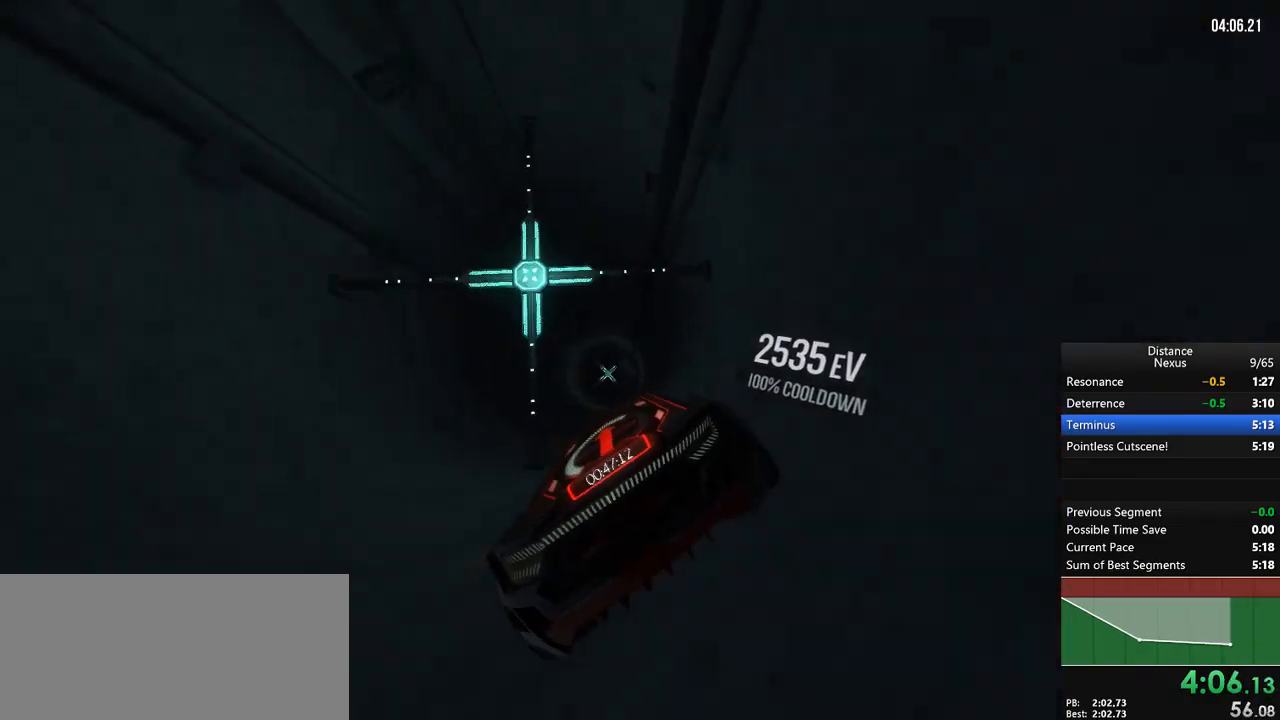
{"buttons": ["R1"], "left_stick": "center", "right_stick": "center", "events": [[150, "left_stick", "center"], [250, "left_stick", "down-left"], [350, "left_stick", "center"]]}
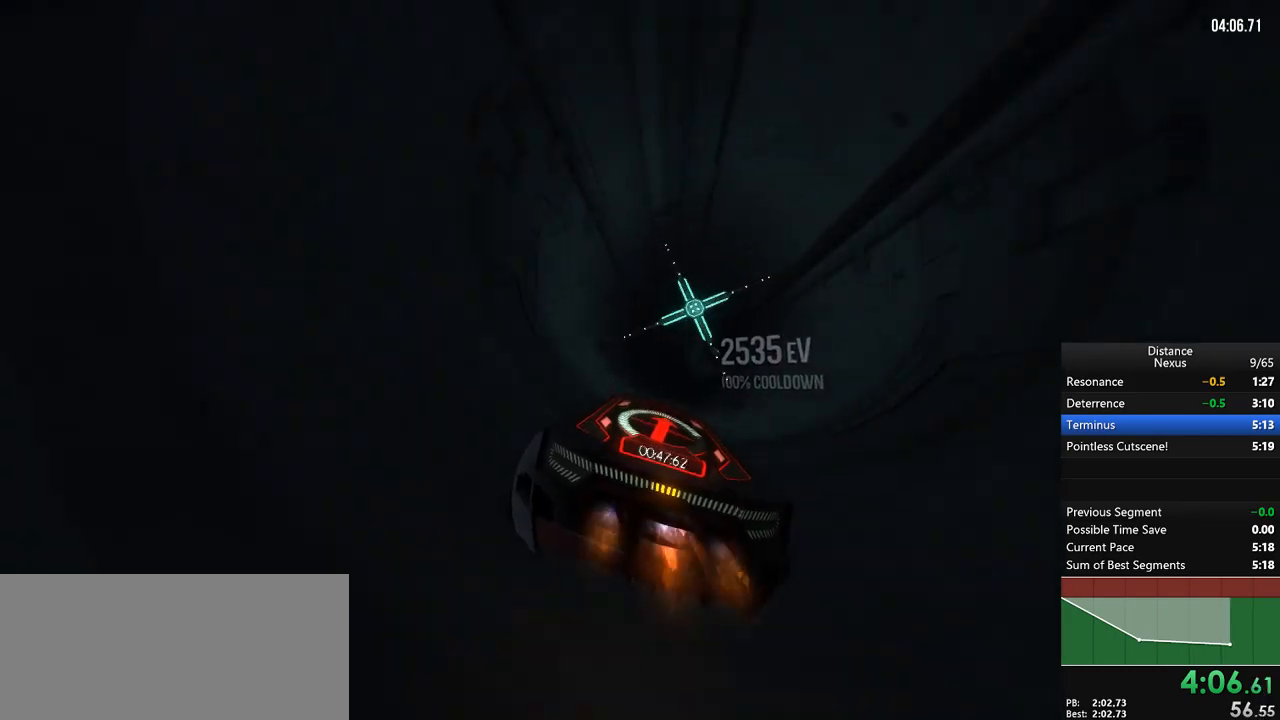
{"buttons": ["R1"], "left_stick": "center", "right_stick": "center", "events": []}
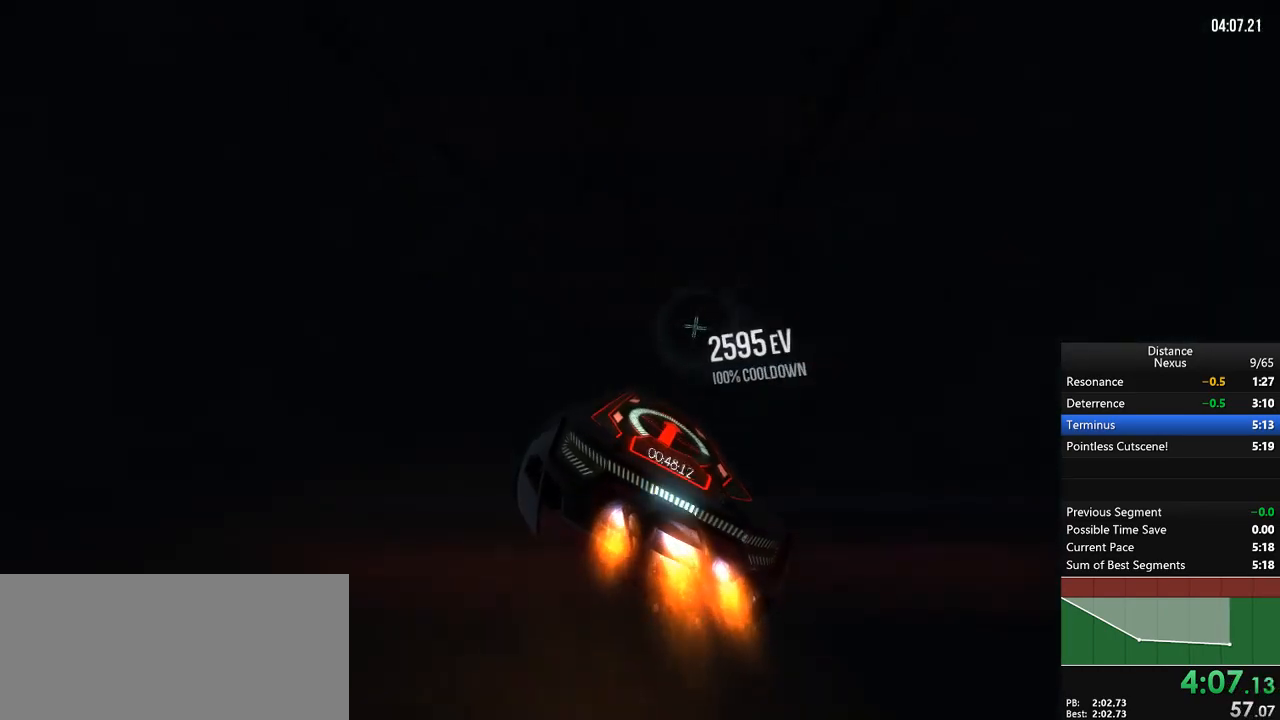
{"buttons": [], "left_stick": "center", "right_stick": "center", "events": [[317, "left_stick", "right"], [383, "R1", "up"], [383, "left_stick", "center"]]}
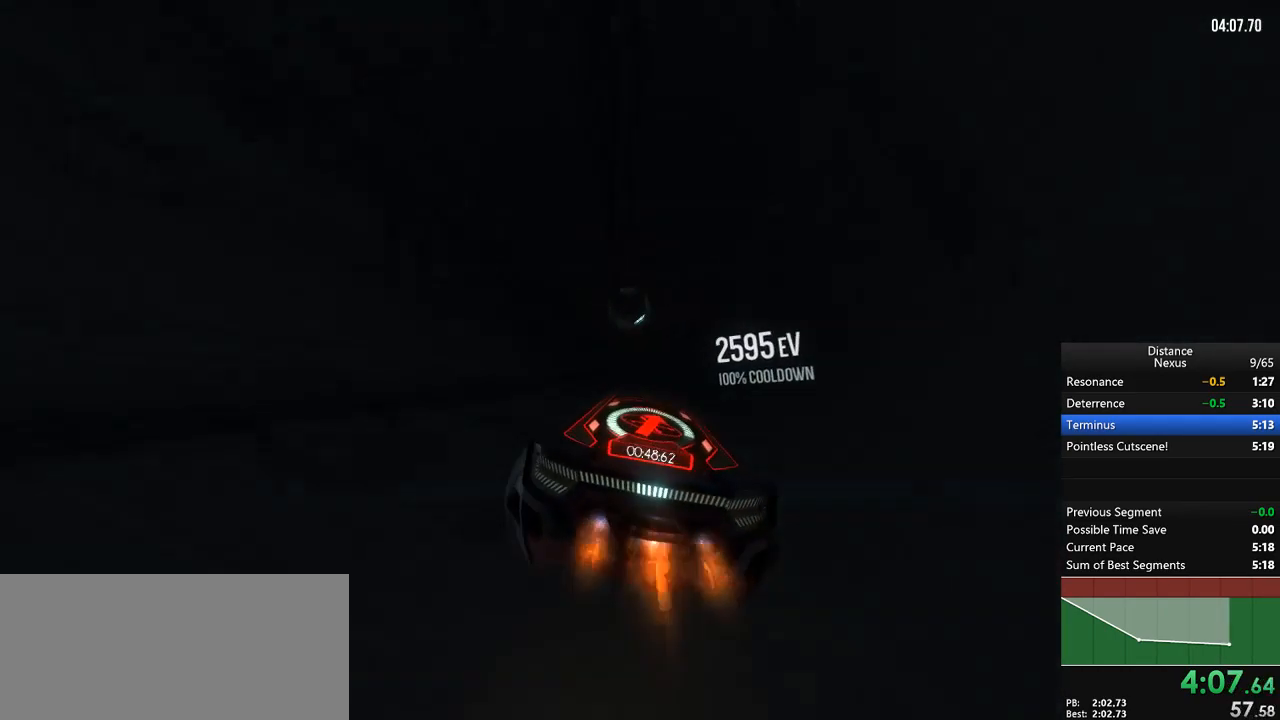
{"buttons": [], "left_stick": "right", "right_stick": "center", "events": [[67, "left_stick", "right"]]}
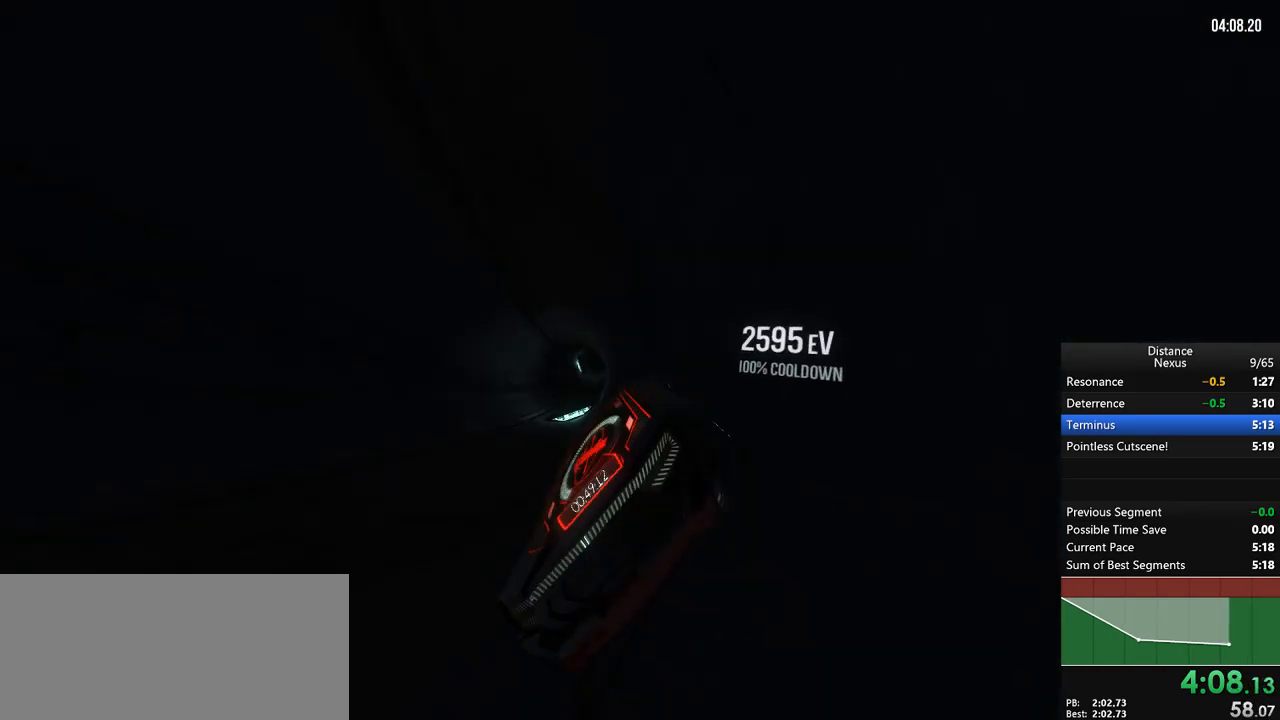
{"buttons": ["R1"], "left_stick": "center", "right_stick": "center", "events": [[33, "left_stick", "center"], [167, "R1", "down"], [217, "left_stick", "down-left"], [383, "left_stick", "center"]]}
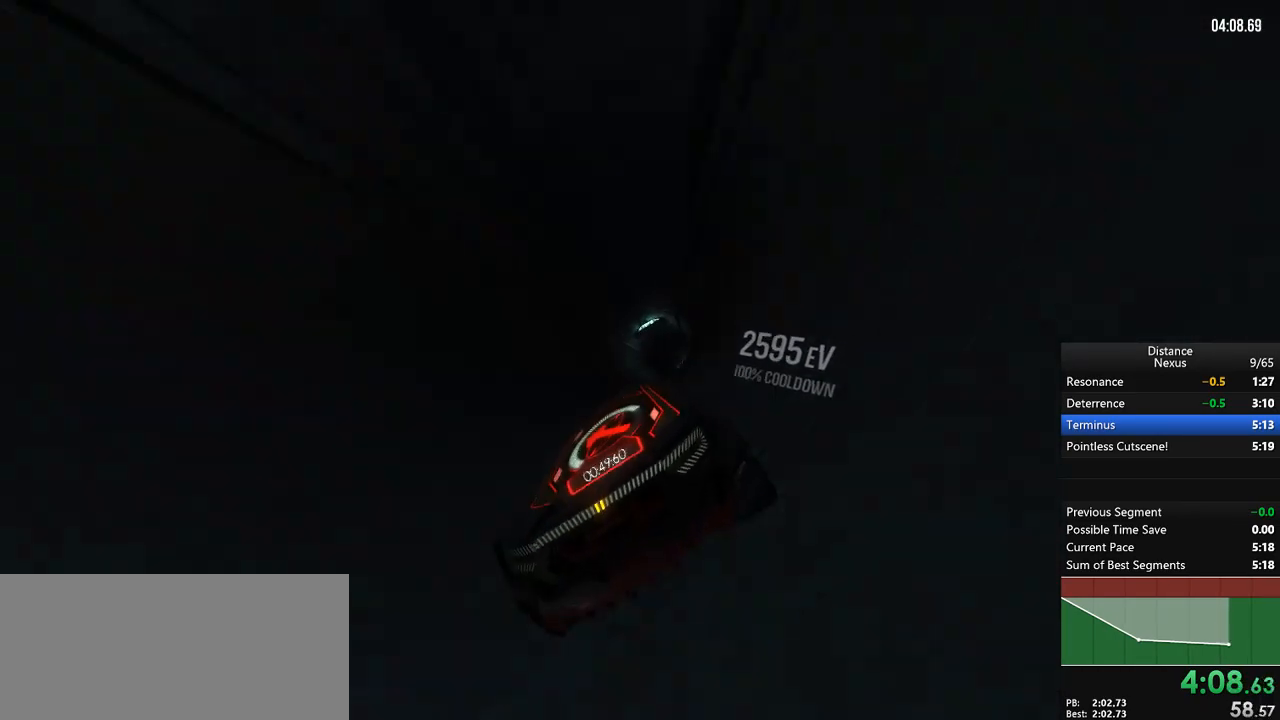
{"buttons": [], "left_stick": "center", "right_stick": "center", "events": [[300, "R1", "up"]]}
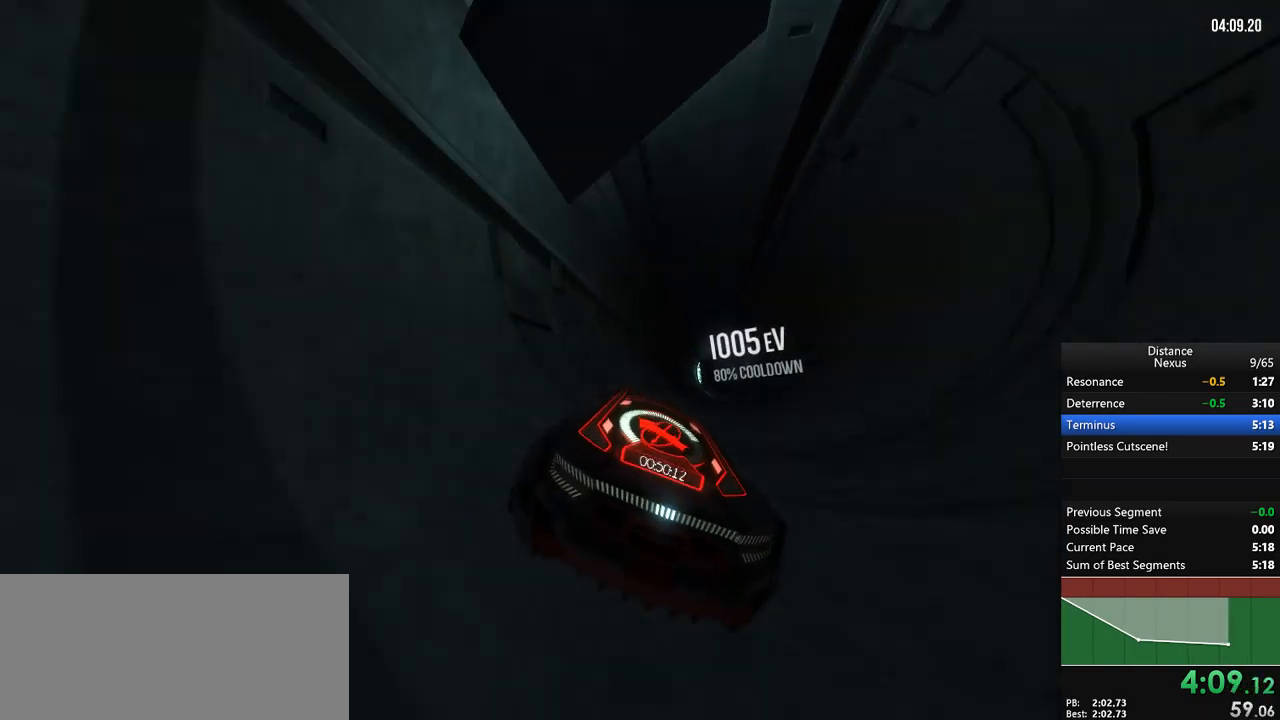
{"buttons": ["R1"], "left_stick": "center", "right_stick": "center", "events": [[83, "right_stick", "right"], [133, "right_stick", "center"], [200, "left_stick", "down-left"], [283, "left_stick", "center"], [333, "R1", "down"]]}
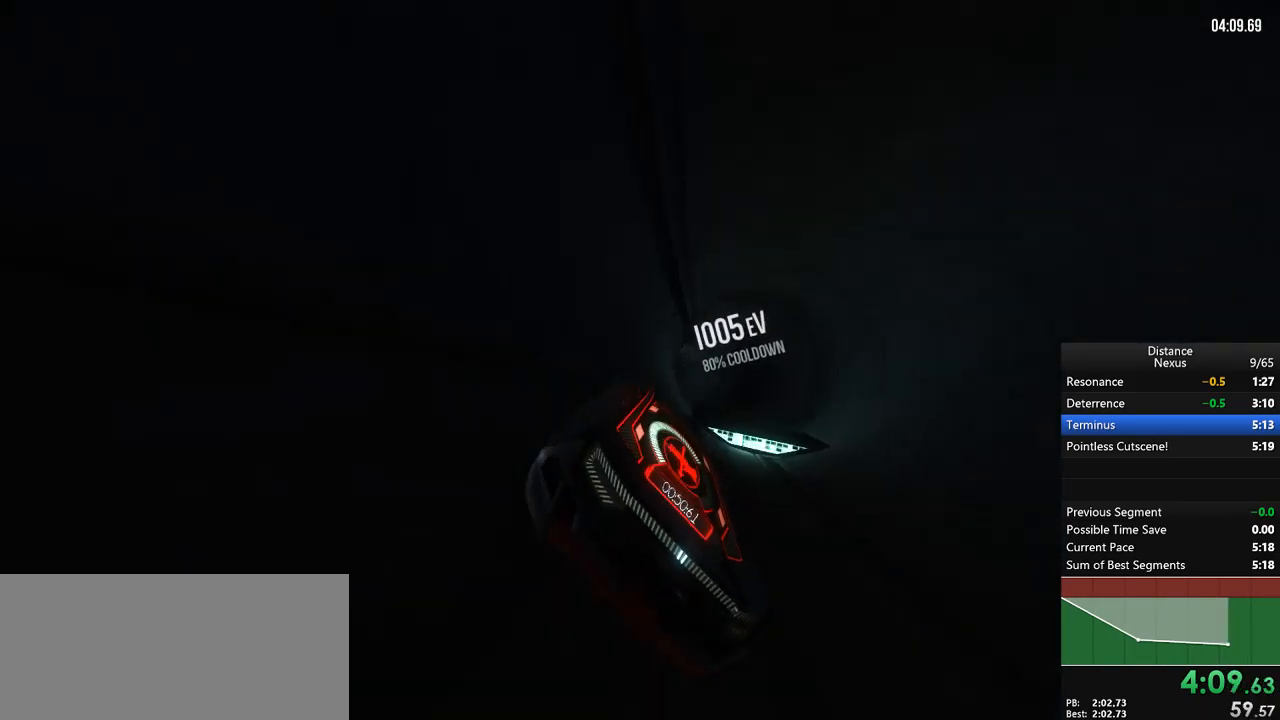
{"buttons": ["L1"], "left_stick": "center", "right_stick": "left", "events": [[100, "left_stick", "right"], [133, "R1", "up"], [283, "right_stick", "left"], [350, "L1", "down"], [400, "left_stick", "center"]]}
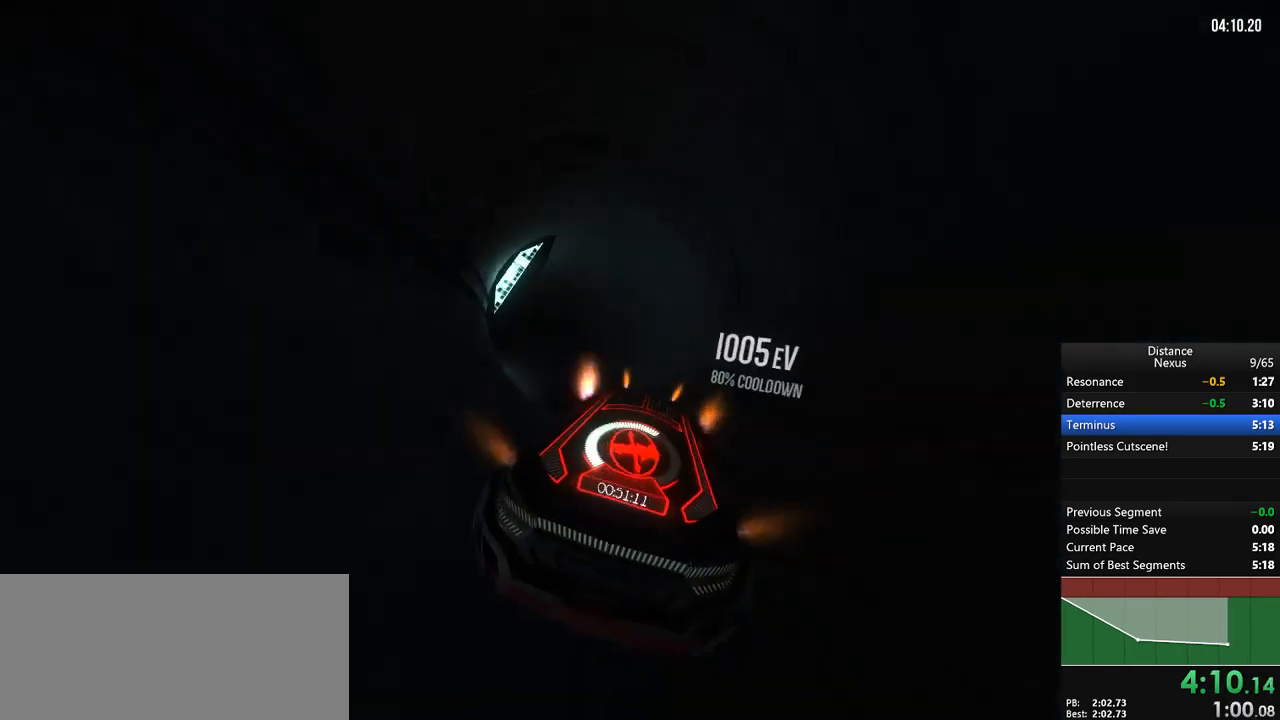
{"buttons": ["R1"], "left_stick": "down-left", "right_stick": "center", "events": [[117, "right_stick", "center"], [183, "right_stick", "down-right"], [233, "right_stick", "down-left"], [267, "left_stick", "down-left"], [433, "right_stick", "center"], [450, "R1", "down"], [483, "L1", "up"]]}